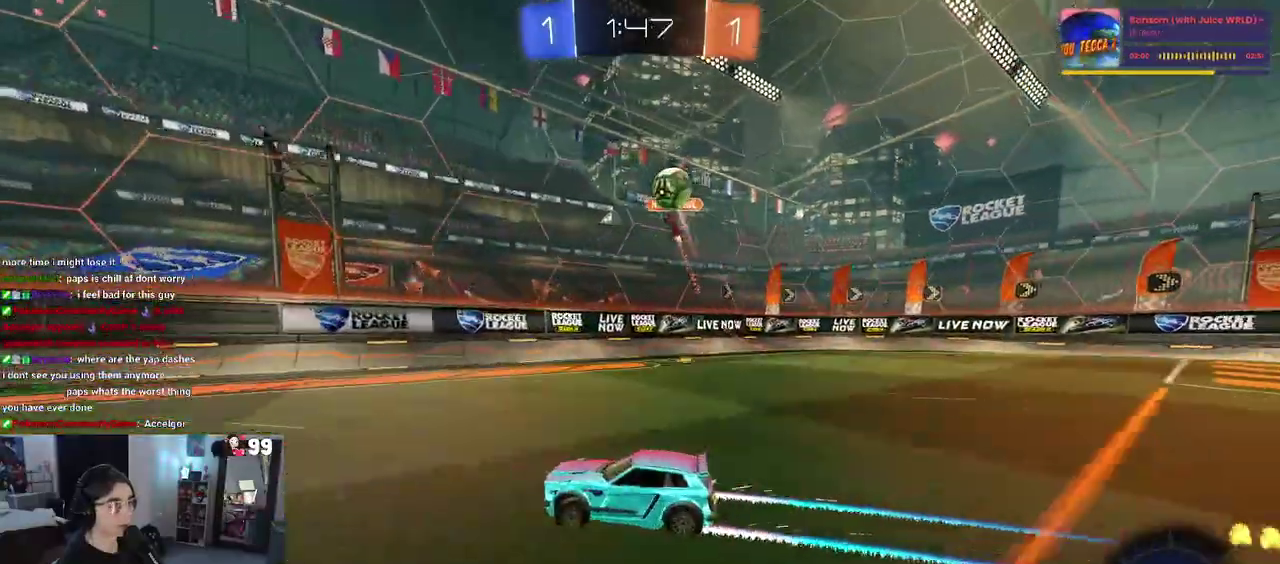
Gameplay with a controller (PlayStation layout); each line is a JSON object with the inputs held at the frame after it. "events" lists button and stick changes between this image and that frame as [ms after this image, input, new state], when the widget could be followed in between. This document gives stick clicks only as held states, not as events. Not read: L1 R1.
{"buttons": ["R2"], "left_stick": "left", "right_stick": "center", "events": [[17, "left_stick", "center"], [467, "left_stick", "left"]]}
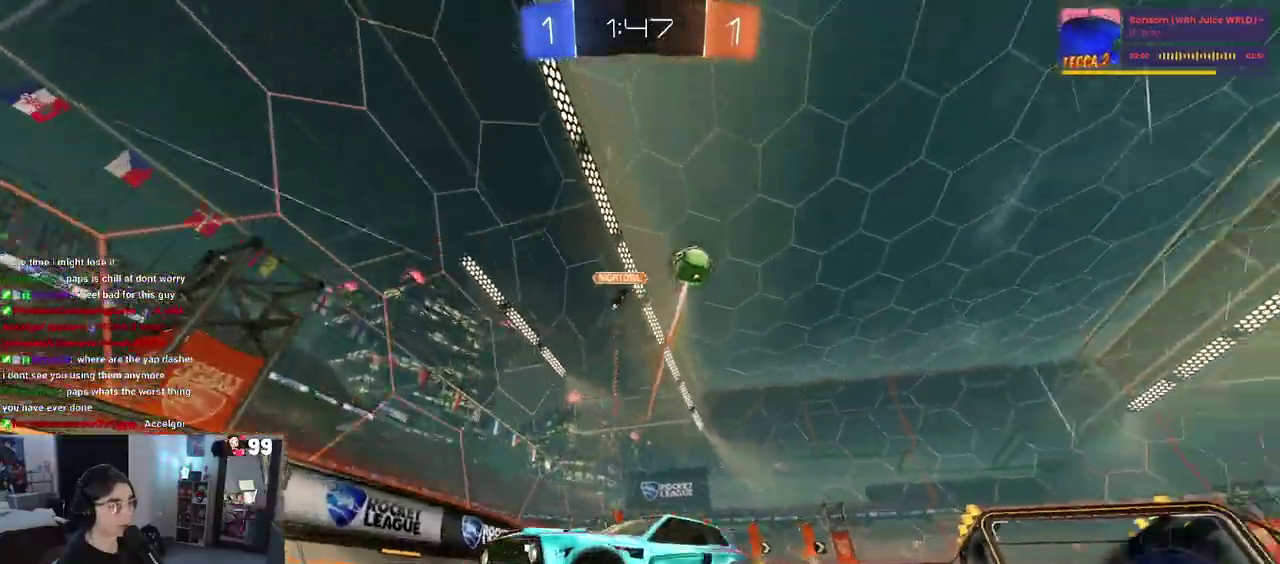
{"buttons": ["R2"], "left_stick": "center", "right_stick": "center", "events": [[100, "left_stick", "center"], [167, "left_stick", "left"], [367, "left_stick", "center"]]}
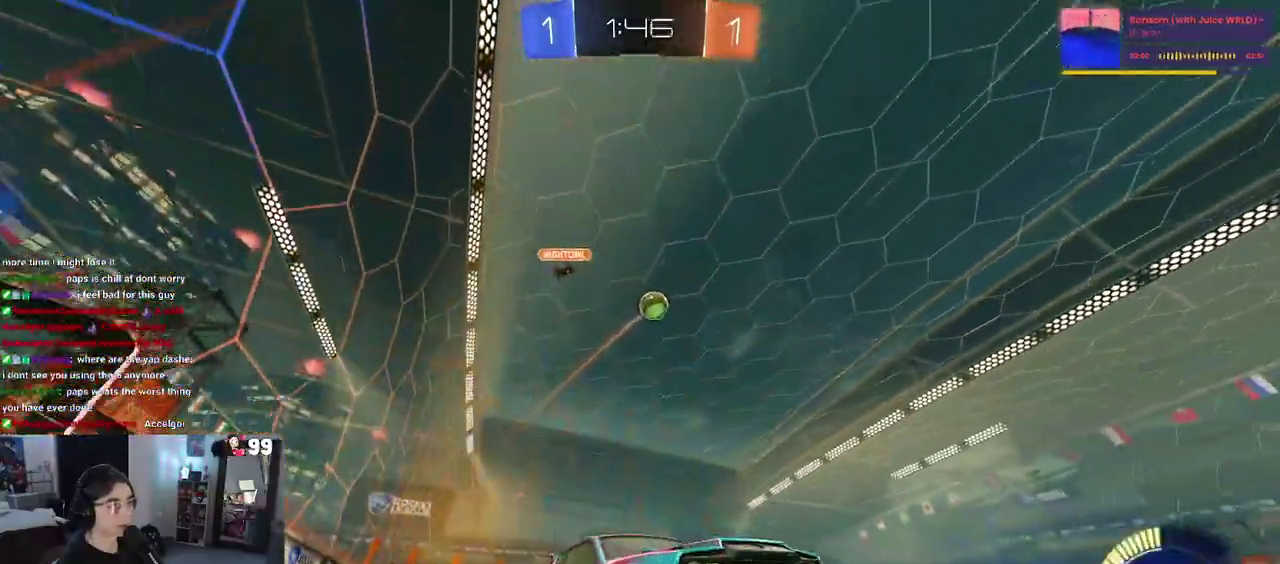
{"buttons": ["R2"], "left_stick": "center", "right_stick": "center", "events": [[33, "left_stick", "left"], [150, "left_stick", "center"]]}
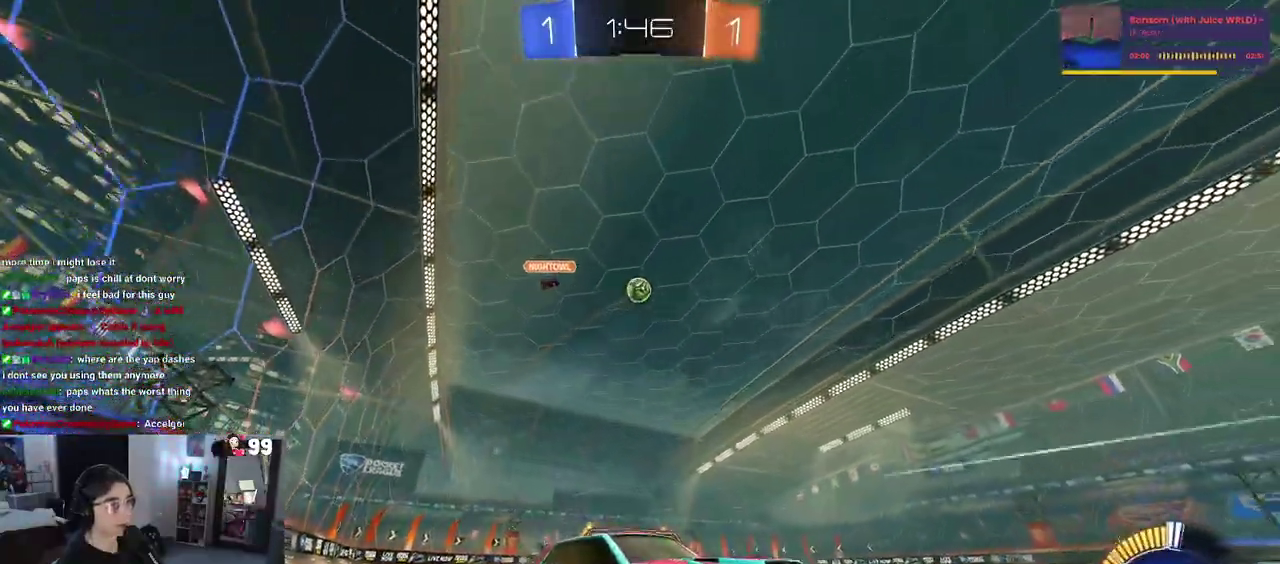
{"buttons": ["R2"], "left_stick": "center", "right_stick": "center", "events": []}
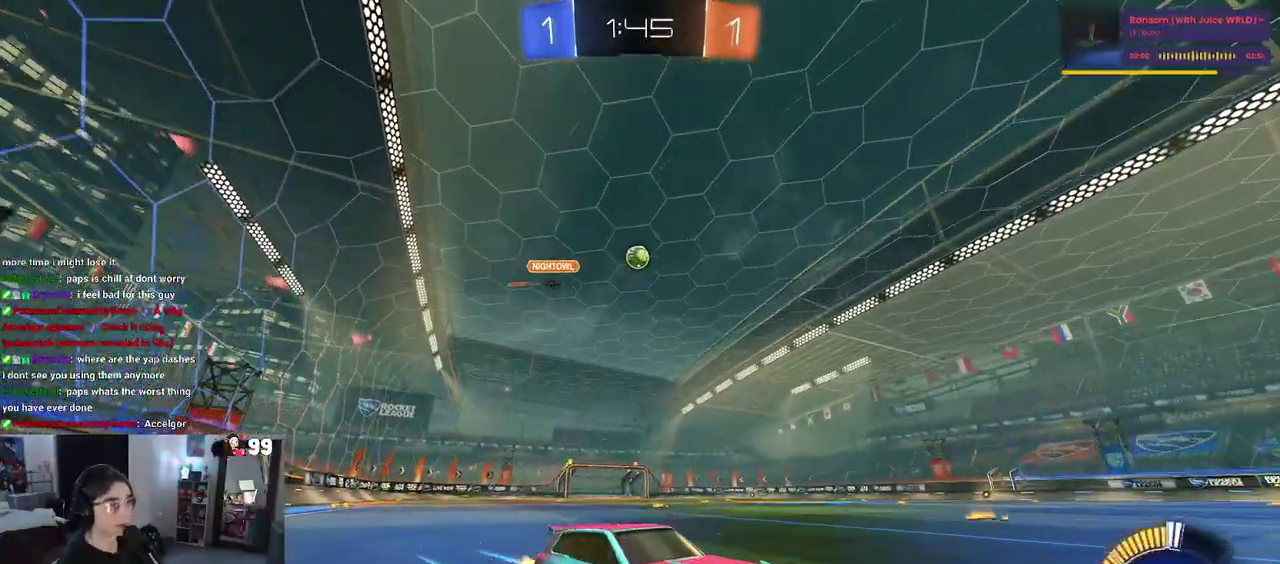
{"buttons": ["SQUARE", "R2"], "left_stick": "left", "right_stick": "center", "events": [[400, "SQUARE", "down"], [433, "left_stick", "left"]]}
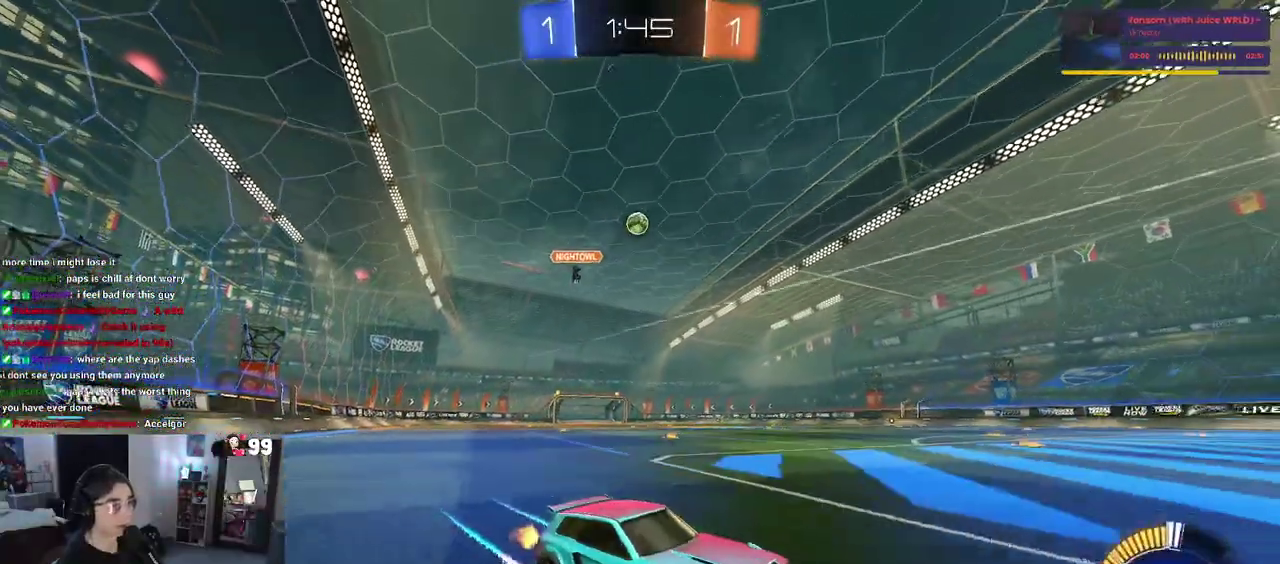
{"buttons": ["R2"], "left_stick": "center", "right_stick": "center", "events": [[17, "SQUARE", "up"], [400, "left_stick", "center"]]}
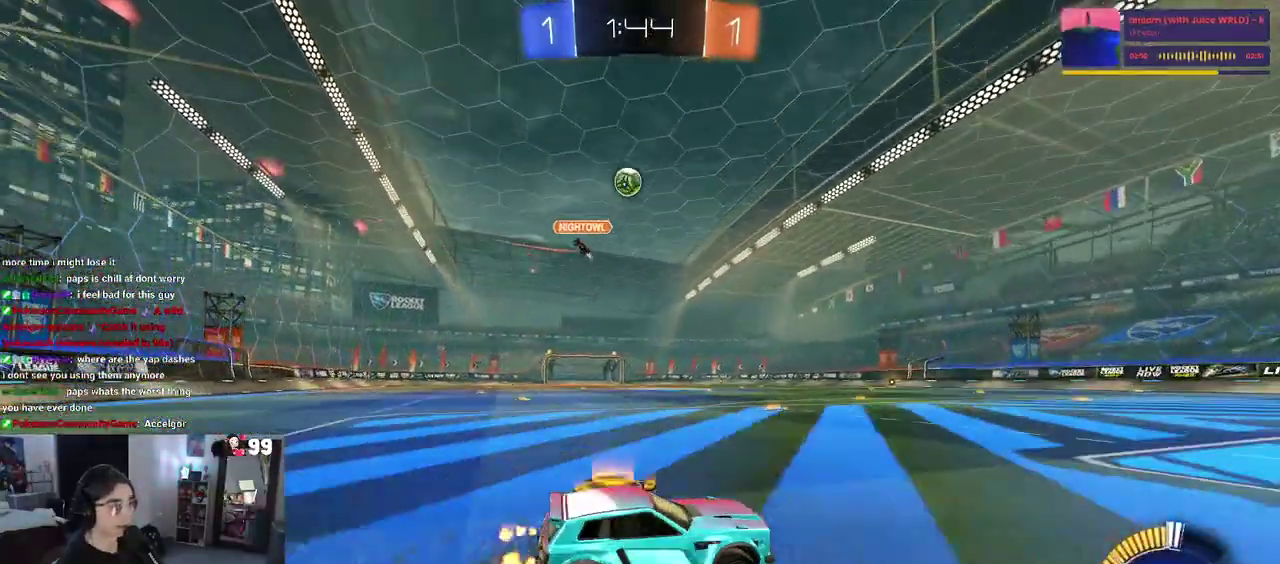
{"buttons": ["R2"], "left_stick": "center", "right_stick": "center", "events": [[150, "R2", "up"], [167, "left_stick", "right"], [217, "L2", "down"], [333, "R2", "down"], [333, "left_stick", "center"], [400, "L2", "up"]]}
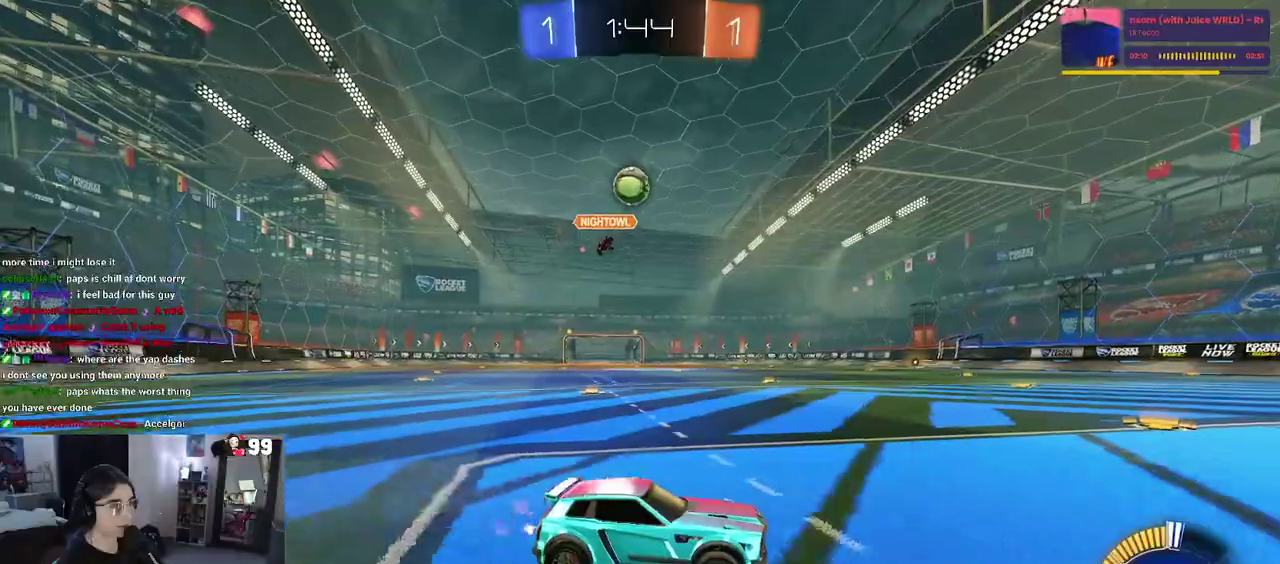
{"buttons": ["R2"], "left_stick": "center", "right_stick": "center", "events": []}
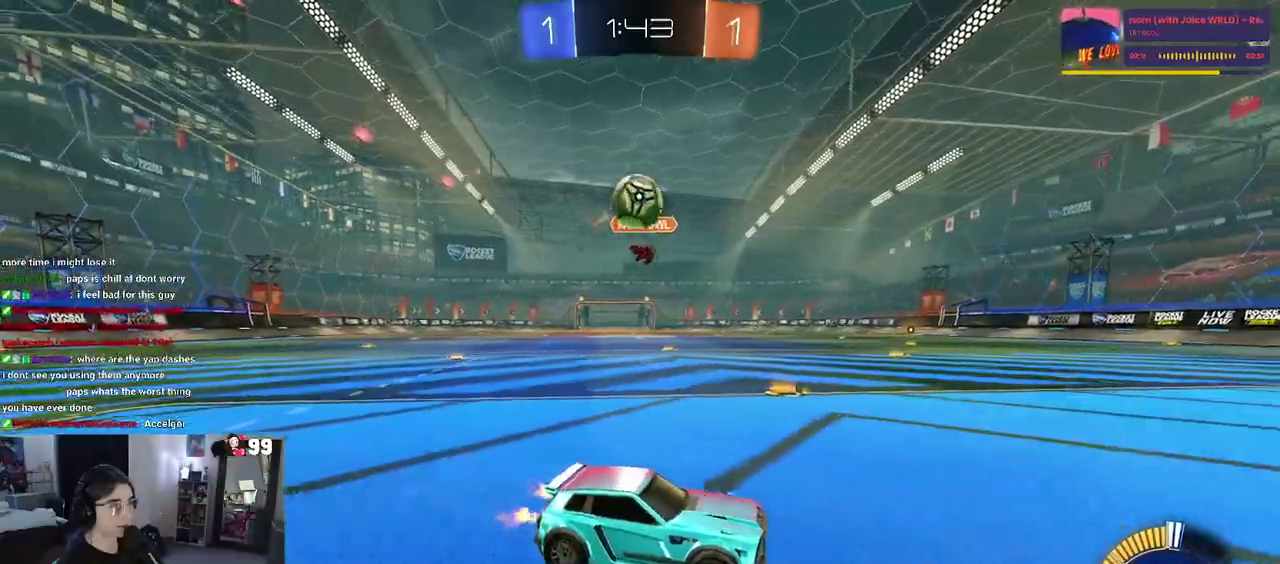
{"buttons": ["CROSS", "R2"], "left_stick": "down", "right_stick": "center", "events": [[117, "R2", "up"], [150, "L2", "down"], [167, "left_stick", "down"], [183, "CROSS", "down"], [200, "R2", "down"], [333, "L2", "up"], [350, "left_stick", "center"], [433, "left_stick", "down"]]}
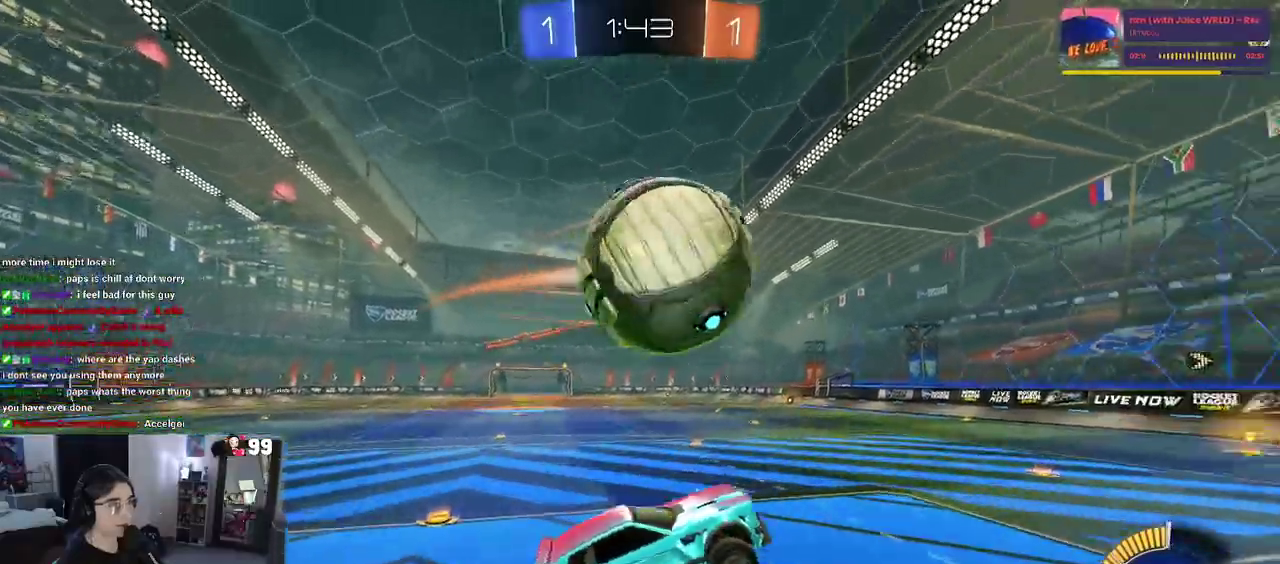
{"buttons": [], "left_stick": "up-left", "right_stick": "center", "events": [[83, "left_stick", "center"], [150, "left_stick", "left"], [183, "CROSS", "up"], [200, "R2", "up"], [267, "left_stick", "up-left"]]}
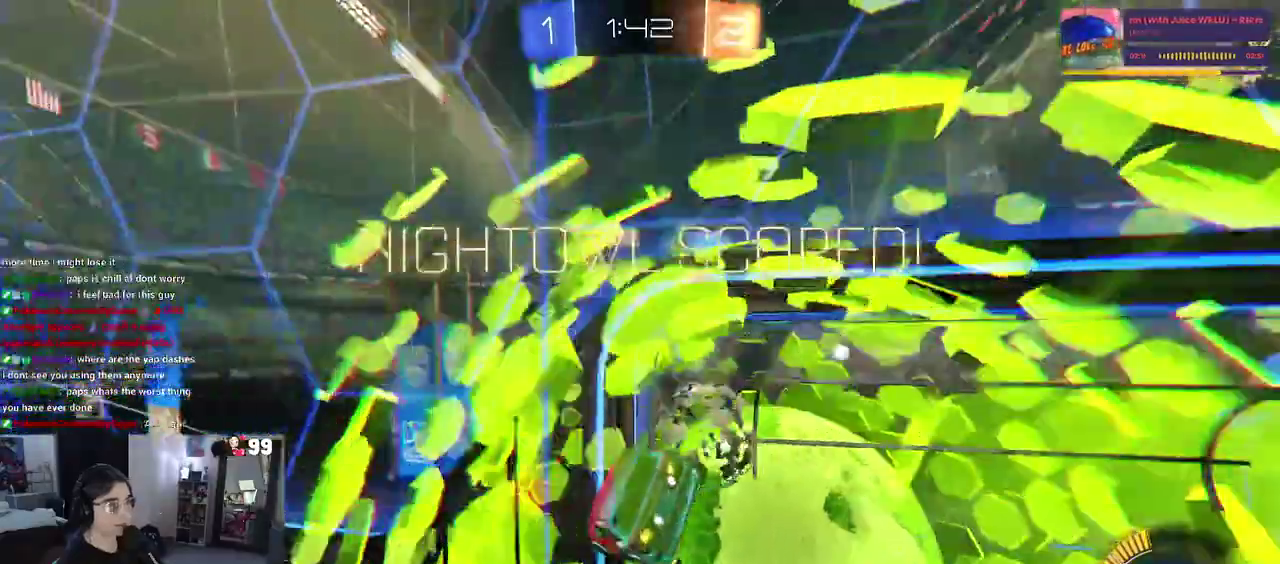
{"buttons": [], "left_stick": "center", "right_stick": "center", "events": [[100, "left_stick", "center"], [250, "TRIANGLE", "down"], [383, "TRIANGLE", "up"]]}
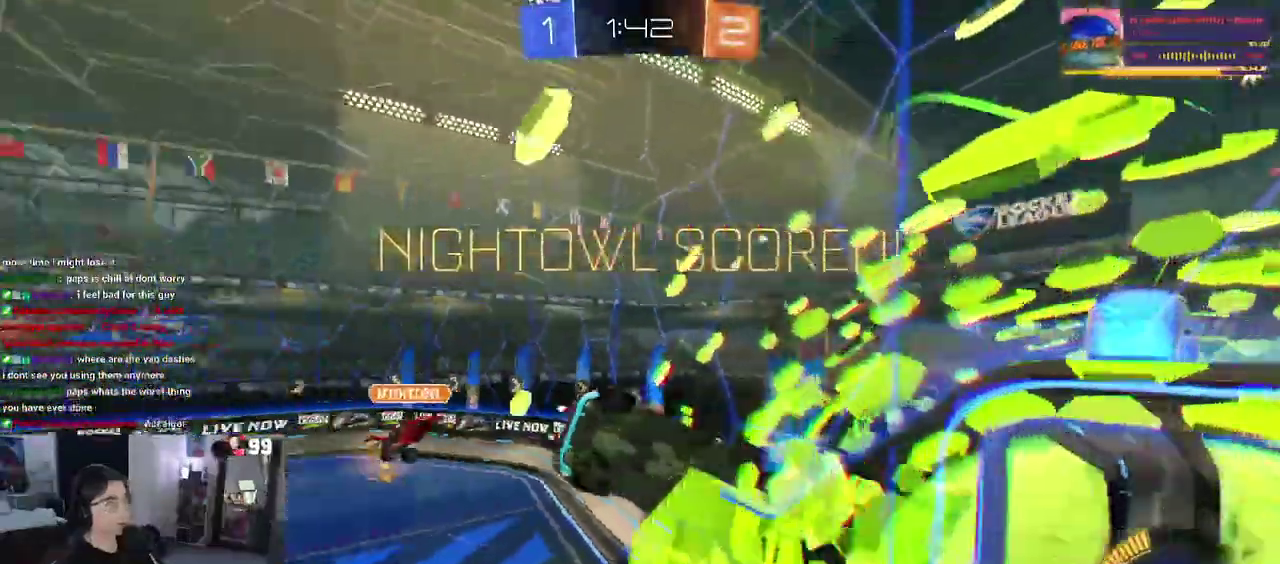
{"buttons": [], "left_stick": "center", "right_stick": "center", "events": []}
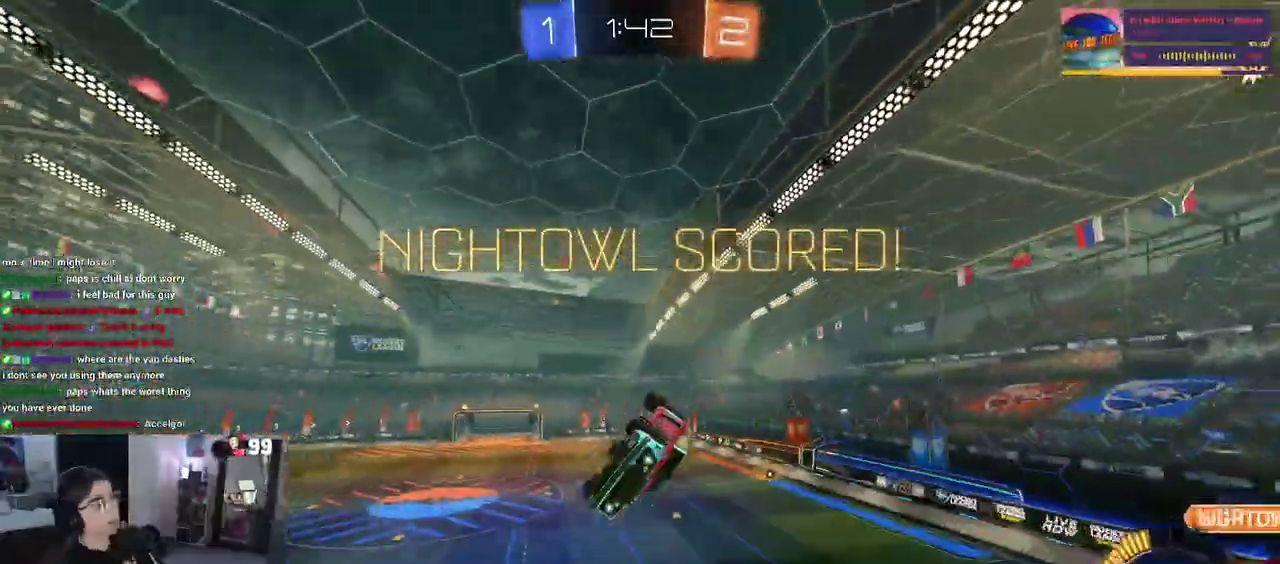
{"buttons": [], "left_stick": "up-right", "right_stick": "center", "events": [[433, "left_stick", "up-right"]]}
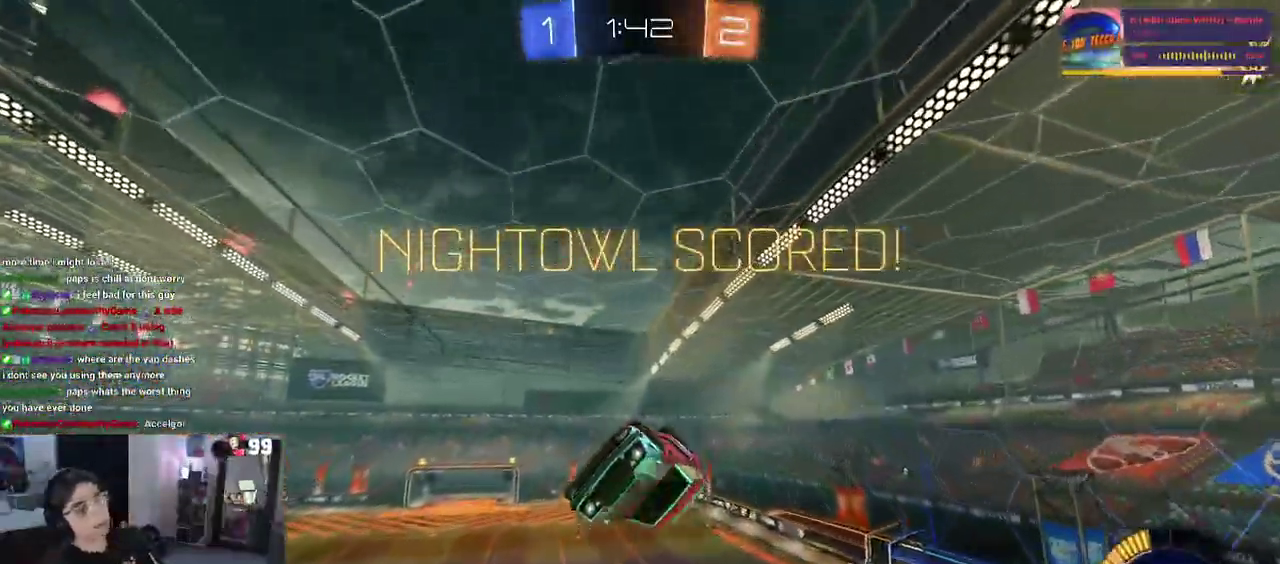
{"buttons": [], "left_stick": "center", "right_stick": "center", "events": [[500, "left_stick", "center"]]}
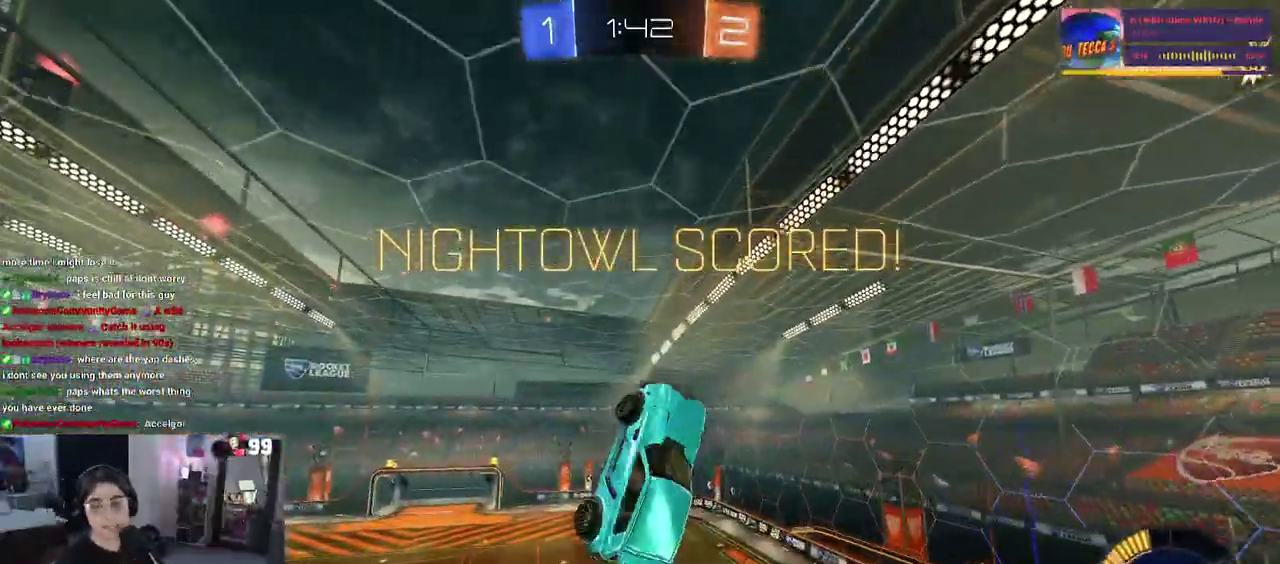
{"buttons": [], "left_stick": "center", "right_stick": "center", "events": [[17, "CROSS", "down"], [117, "CROSS", "up"]]}
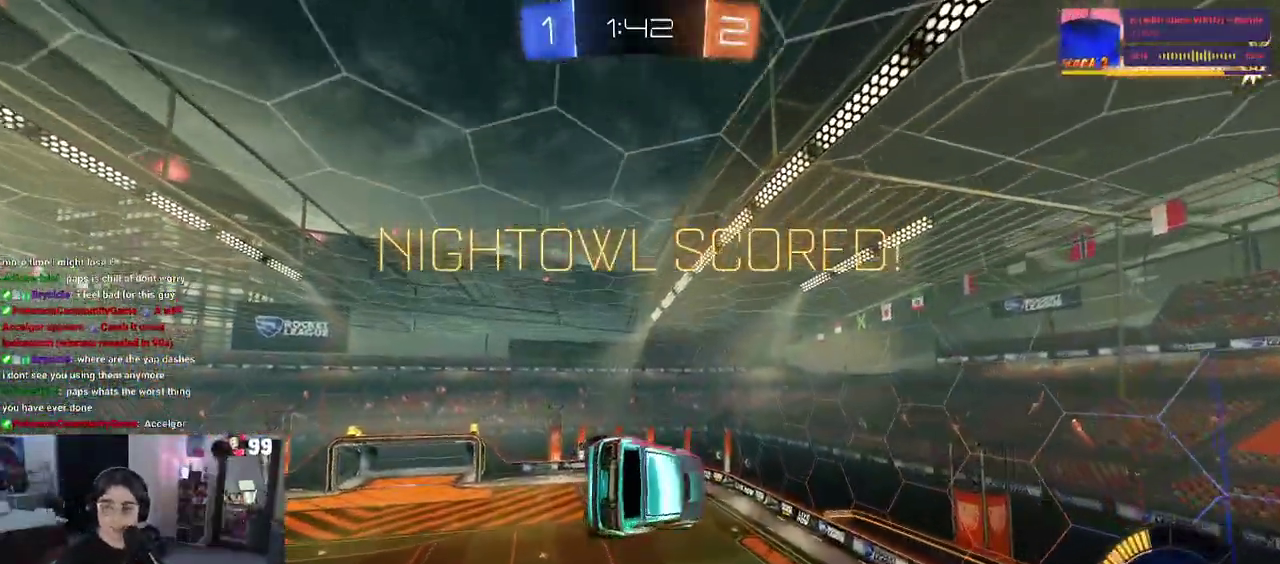
{"buttons": [], "left_stick": "center", "right_stick": "center", "events": []}
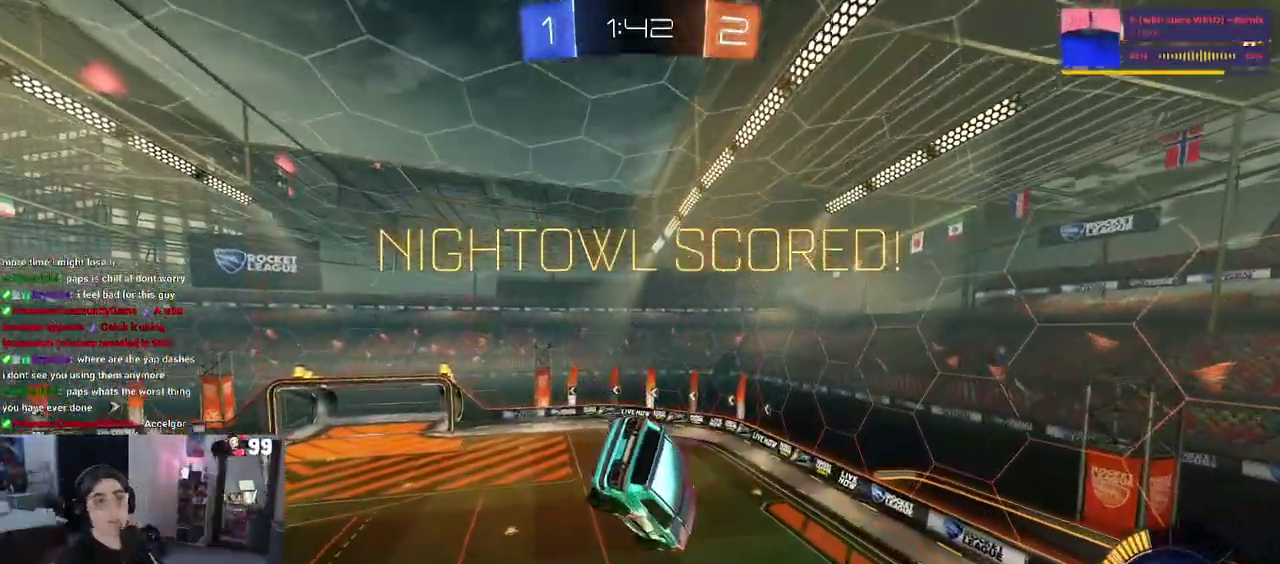
{"buttons": [], "left_stick": "center", "right_stick": "center", "events": [[100, "CROSS", "down"], [250, "CROSS", "up"], [350, "CROSS", "down"], [467, "CROSS", "up"]]}
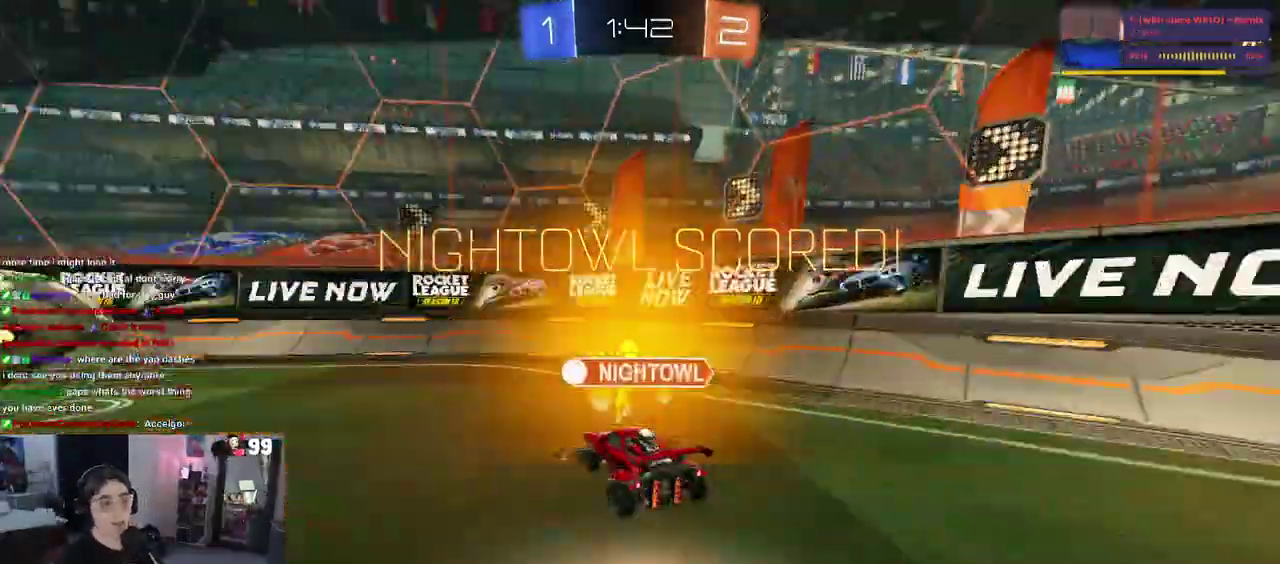
{"buttons": [], "left_stick": "center", "right_stick": "center", "events": [[33, "CROSS", "down"], [217, "CROSS", "up"], [300, "CROSS", "down"], [417, "CROSS", "up"]]}
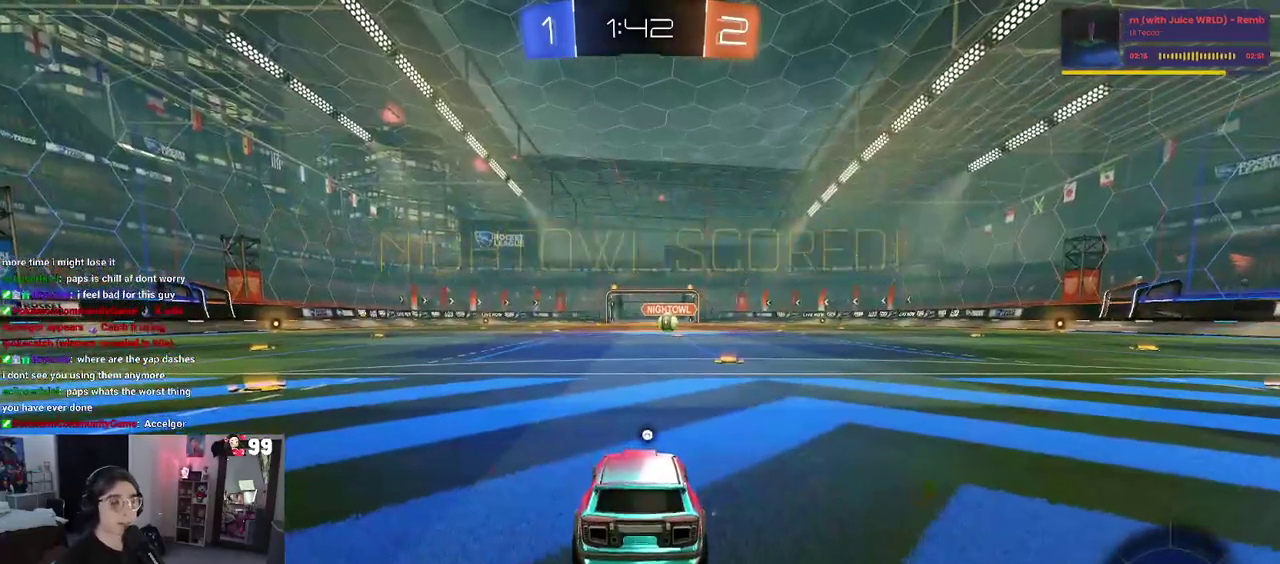
{"buttons": [], "left_stick": "center", "right_stick": "center", "events": [[150, "TRIANGLE", "down"], [250, "TRIANGLE", "up"], [417, "TRIANGLE", "down"], [483, "TRIANGLE", "up"]]}
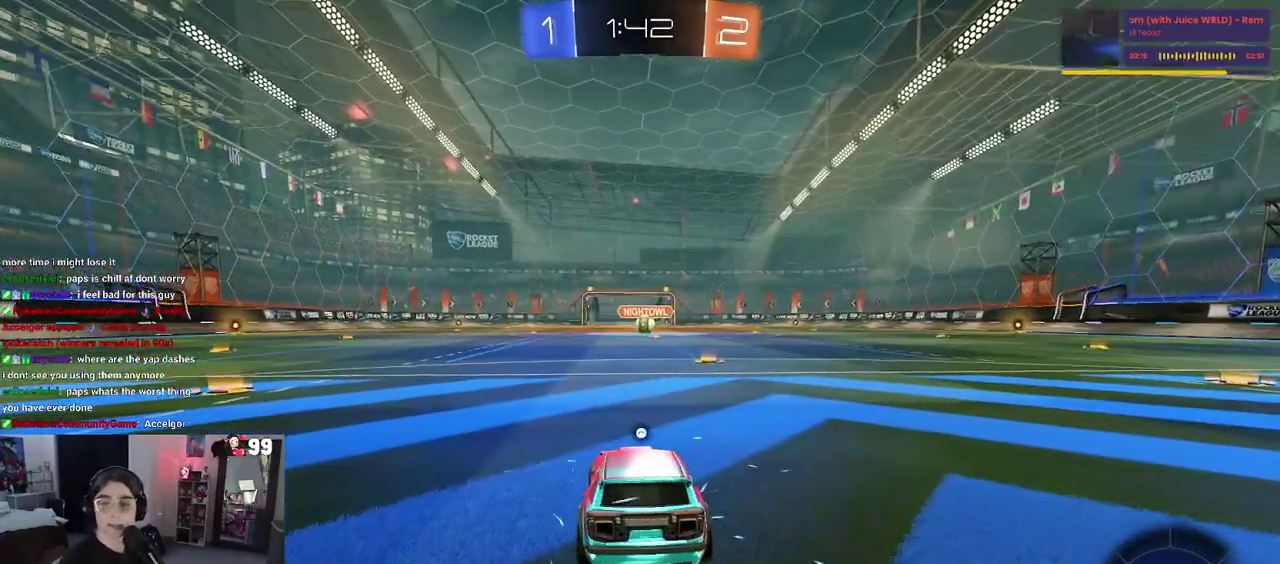
{"buttons": [], "left_stick": "center", "right_stick": "center", "events": []}
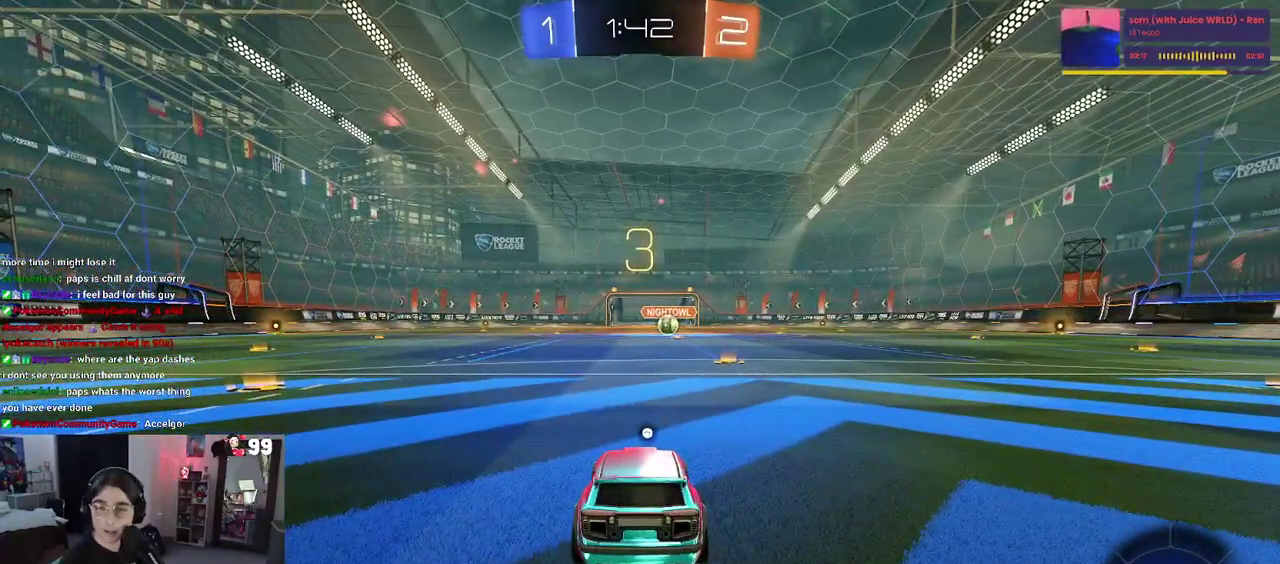
{"buttons": [], "left_stick": "center", "right_stick": "center", "events": []}
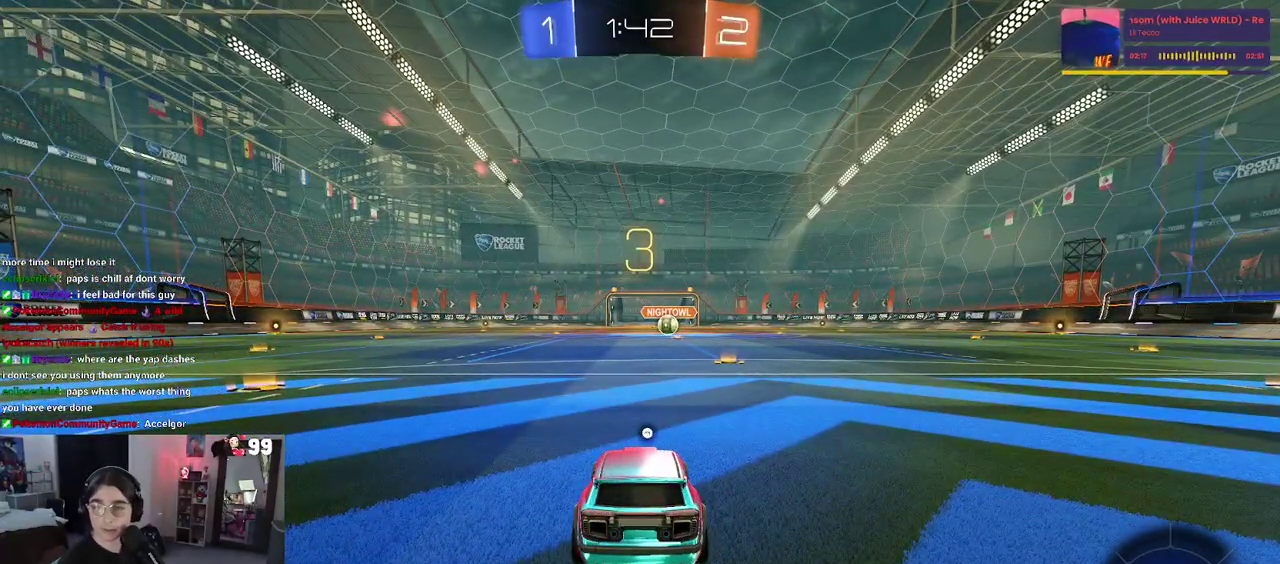
{"buttons": [], "left_stick": "center", "right_stick": "center", "events": []}
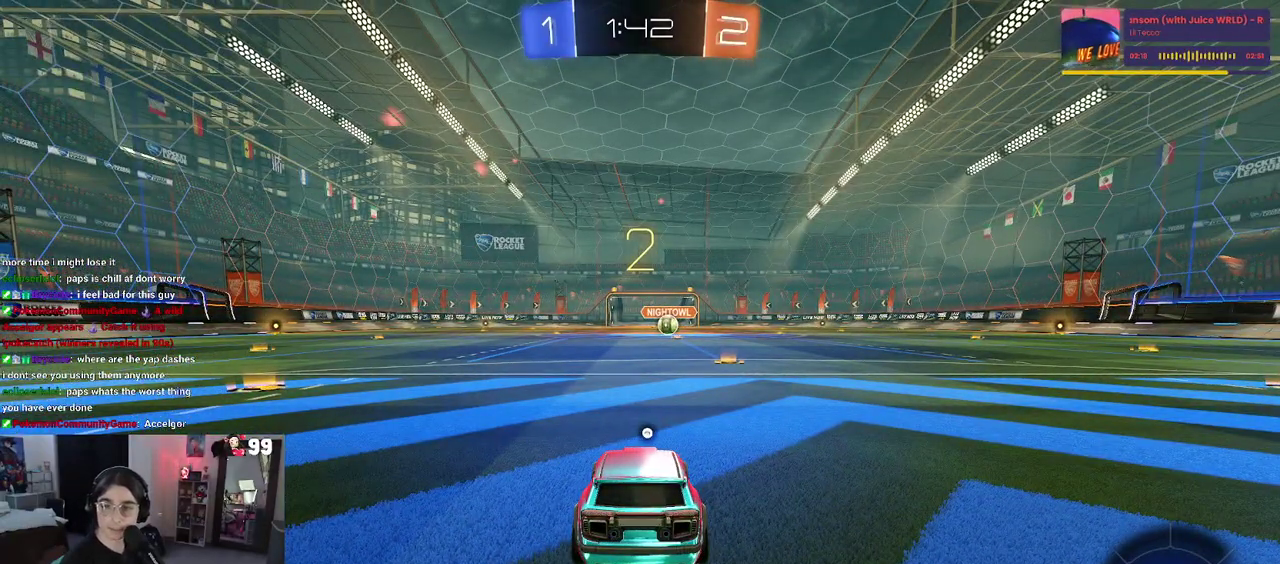
{"buttons": ["R2"], "left_stick": "center", "right_stick": "center", "events": [[233, "R2", "down"]]}
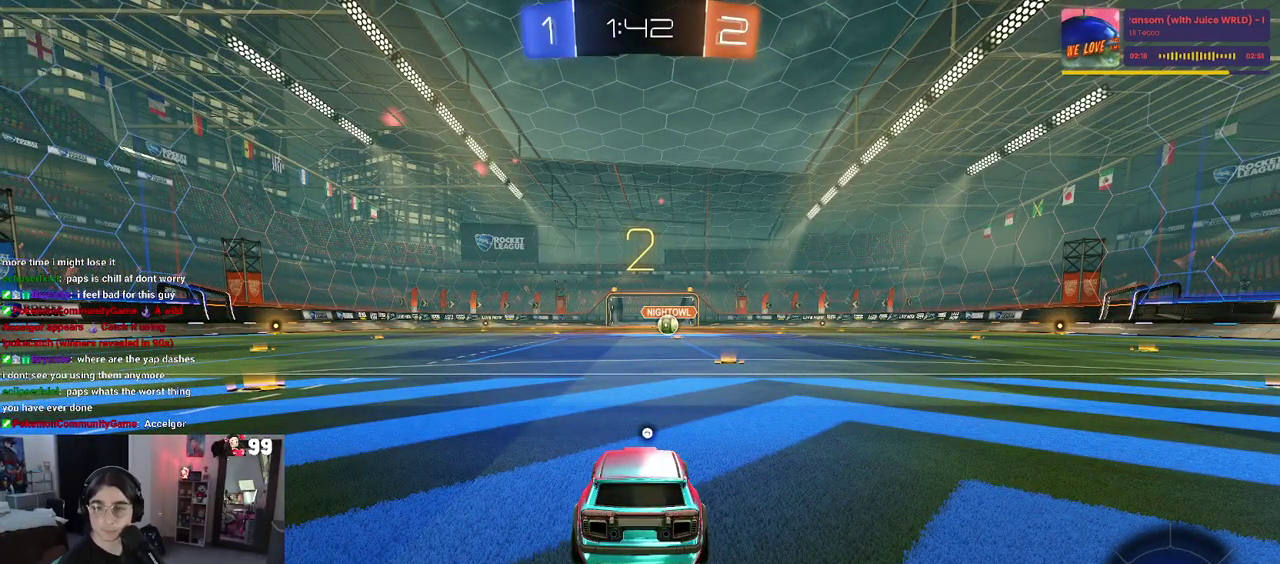
{"buttons": ["R2"], "left_stick": "center", "right_stick": "center", "events": []}
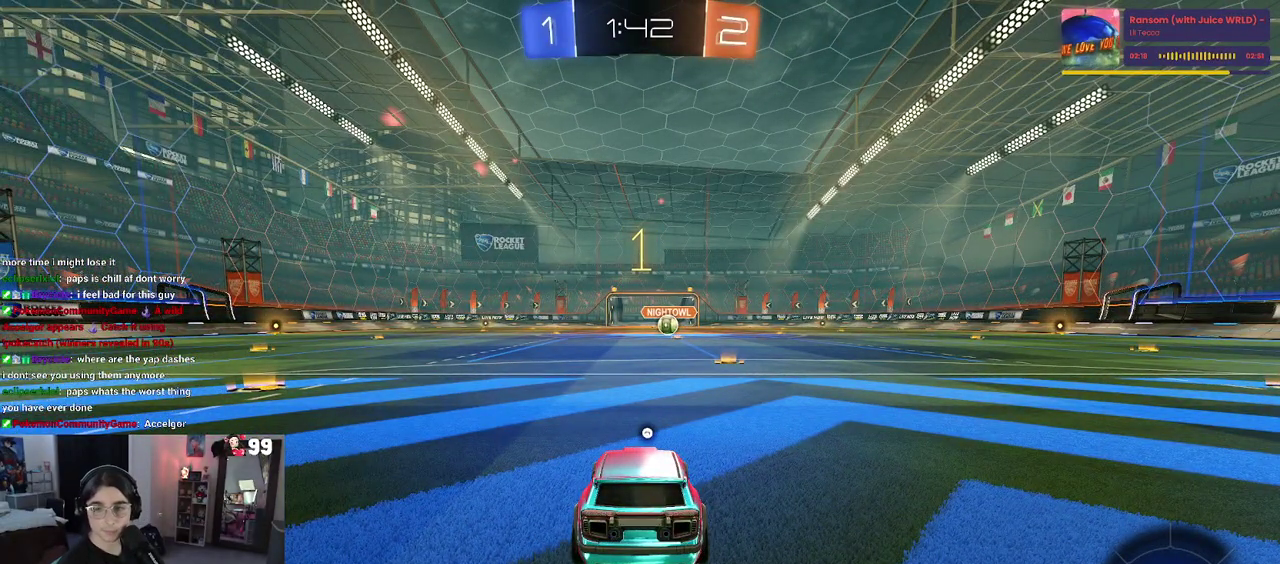
{"buttons": ["R2"], "left_stick": "center", "right_stick": "center", "events": []}
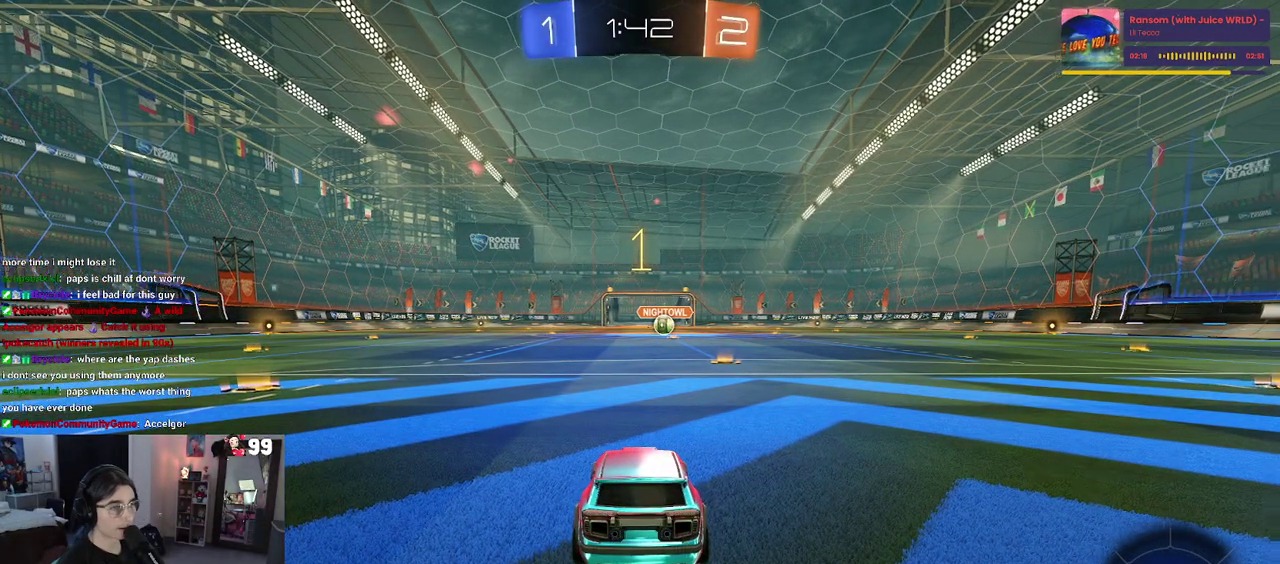
{"buttons": ["R2"], "left_stick": "center", "right_stick": "center", "events": [[17, "TRIANGLE", "down"], [150, "TRIANGLE", "up"], [150, "left_stick", "right"], [300, "left_stick", "center"]]}
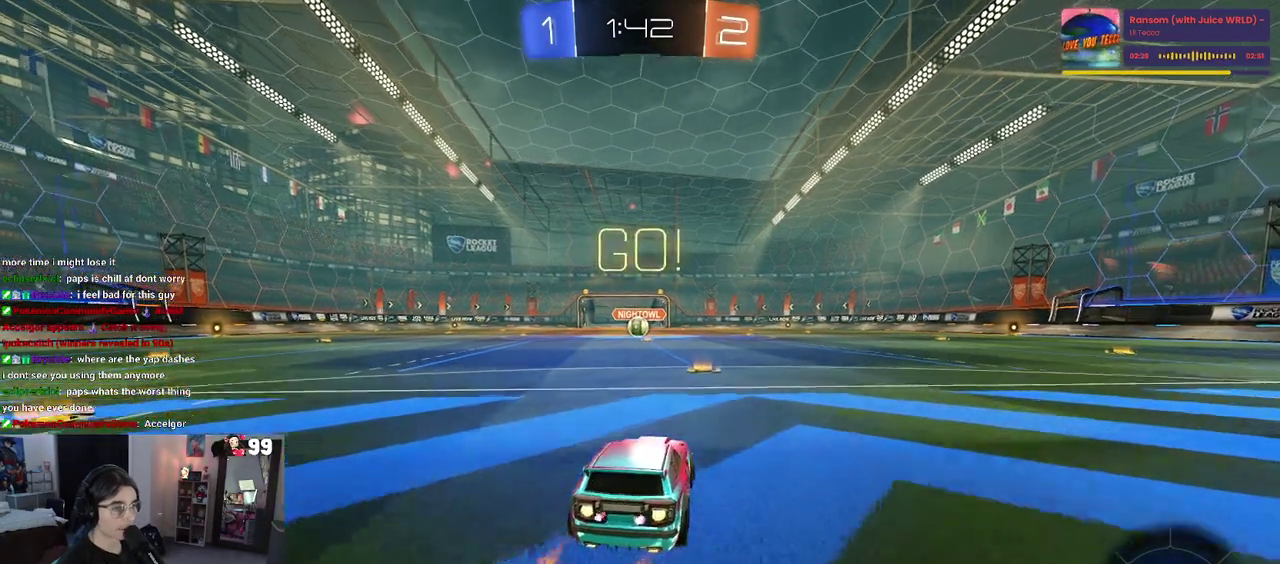
{"buttons": ["SQUARE", "R2"], "left_stick": "down", "right_stick": "center", "events": [[150, "CROSS", "down"], [183, "left_stick", "up"], [233, "left_stick", "up-left"], [250, "CROSS", "up"], [333, "CROSS", "down"], [383, "SQUARE", "down"], [417, "CROSS", "up"], [417, "left_stick", "down"]]}
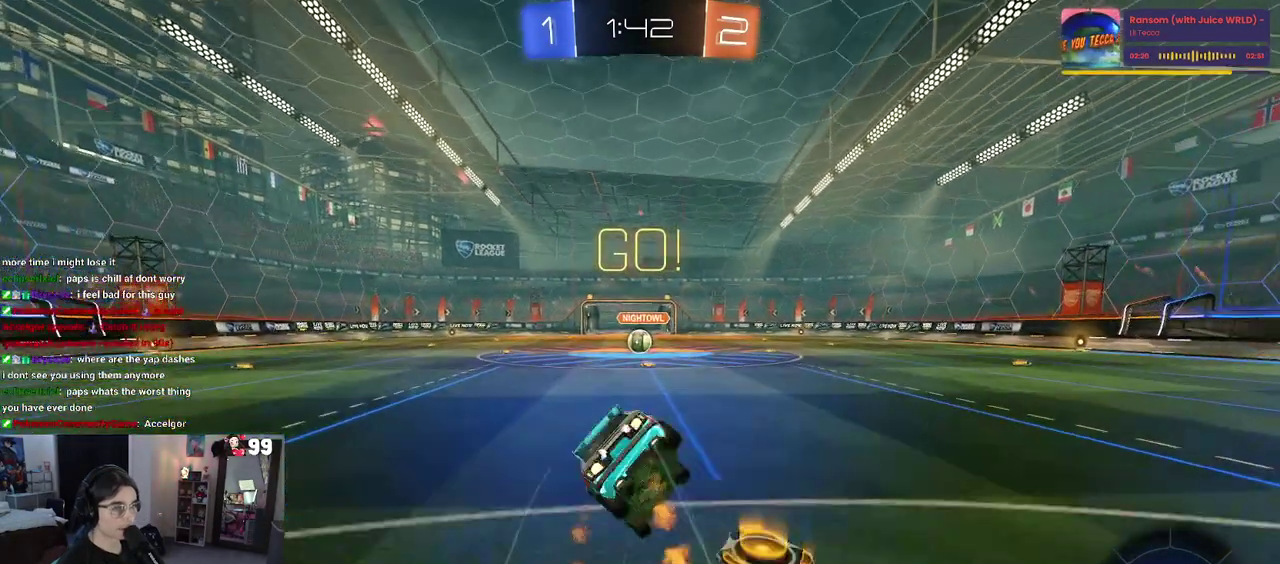
{"buttons": ["SQUARE", "R2"], "left_stick": "down-left", "right_stick": "center", "events": [[150, "left_stick", "down-left"]]}
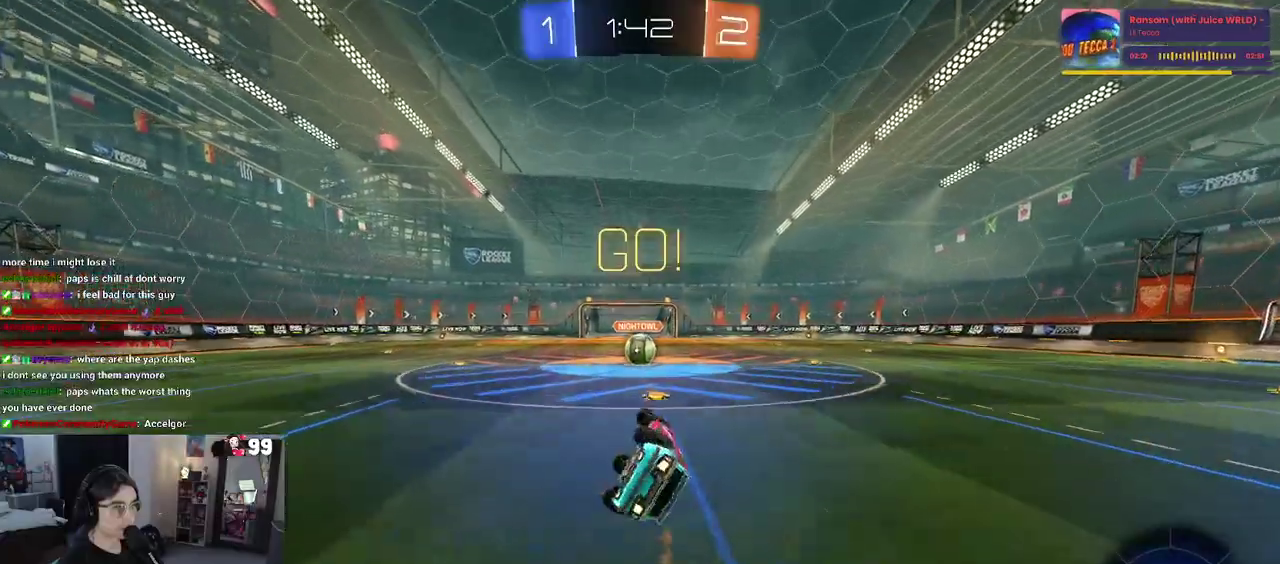
{"buttons": ["R2"], "left_stick": "right", "right_stick": "center", "events": [[300, "left_stick", "down"], [350, "left_stick", "down-right"], [433, "SQUARE", "up"], [467, "left_stick", "right"]]}
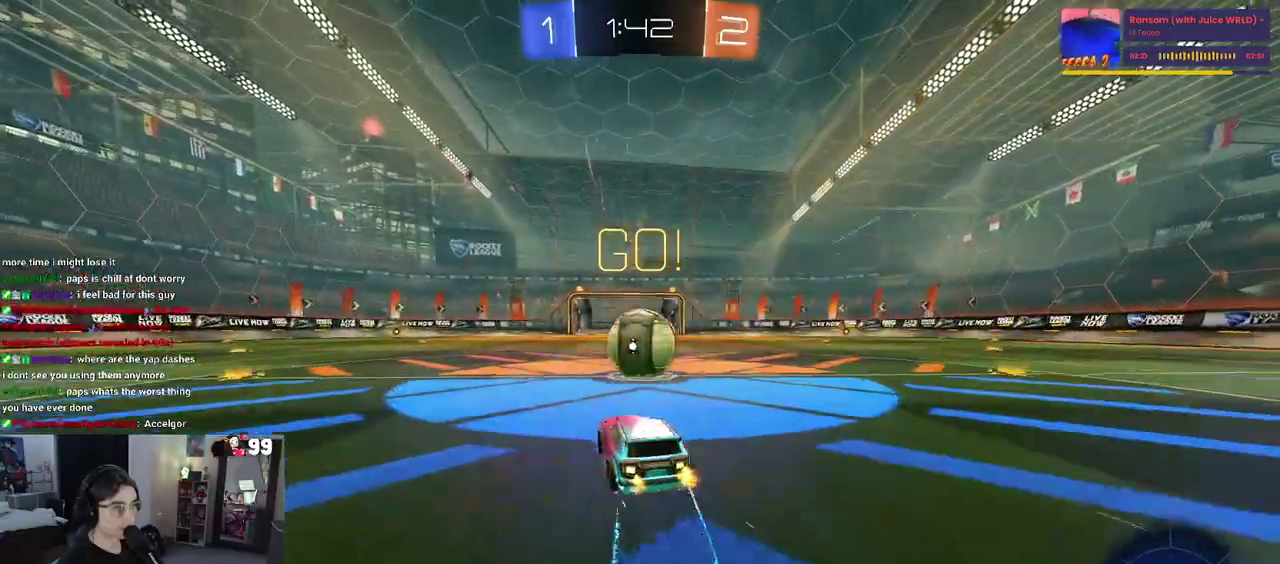
{"buttons": ["SQUARE", "R2"], "left_stick": "right", "right_stick": "center", "events": [[50, "CROSS", "down"], [50, "left_stick", "center"], [117, "left_stick", "right"], [167, "CROSS", "up"], [217, "CROSS", "down"], [250, "SQUARE", "down"], [350, "CROSS", "up"]]}